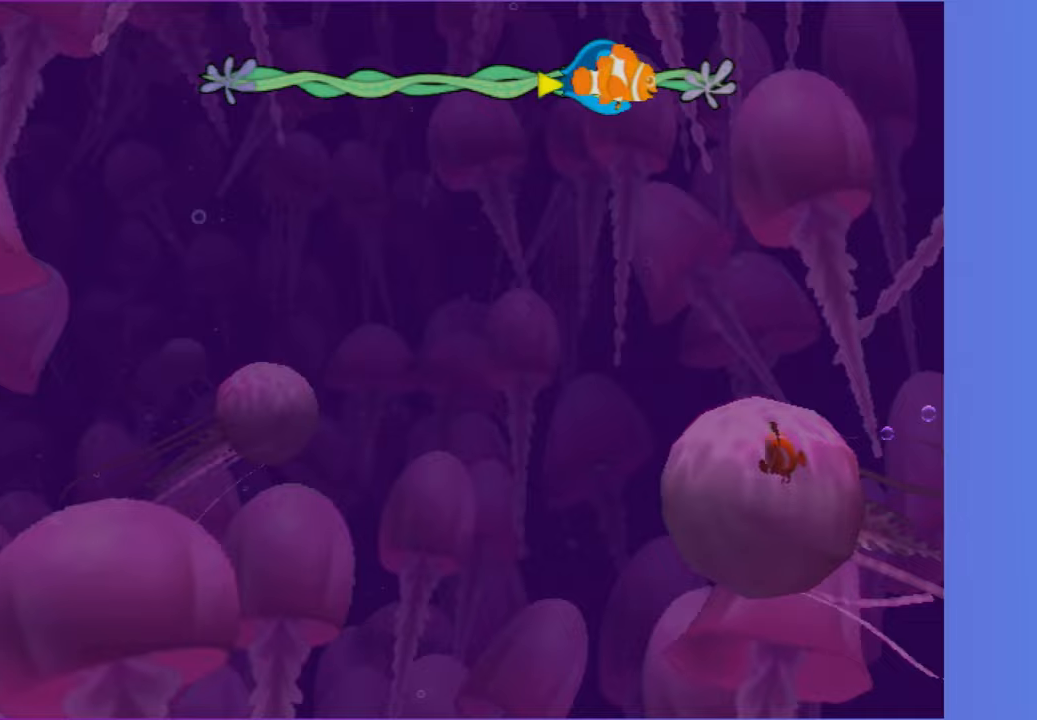
Gameplay with a controller (Xbox layout); each line is a JSON object with the inputs held at the frame after it. "events" lists button and stick changes between this image and that frame as [ms after this image, input, new state], when the widget could be followed in between. Not read: L3 R3.
{"buttons": [], "left_stick": "center", "right_stick": "center", "events": [[117, "X", "down"], [183, "X", "up"]]}
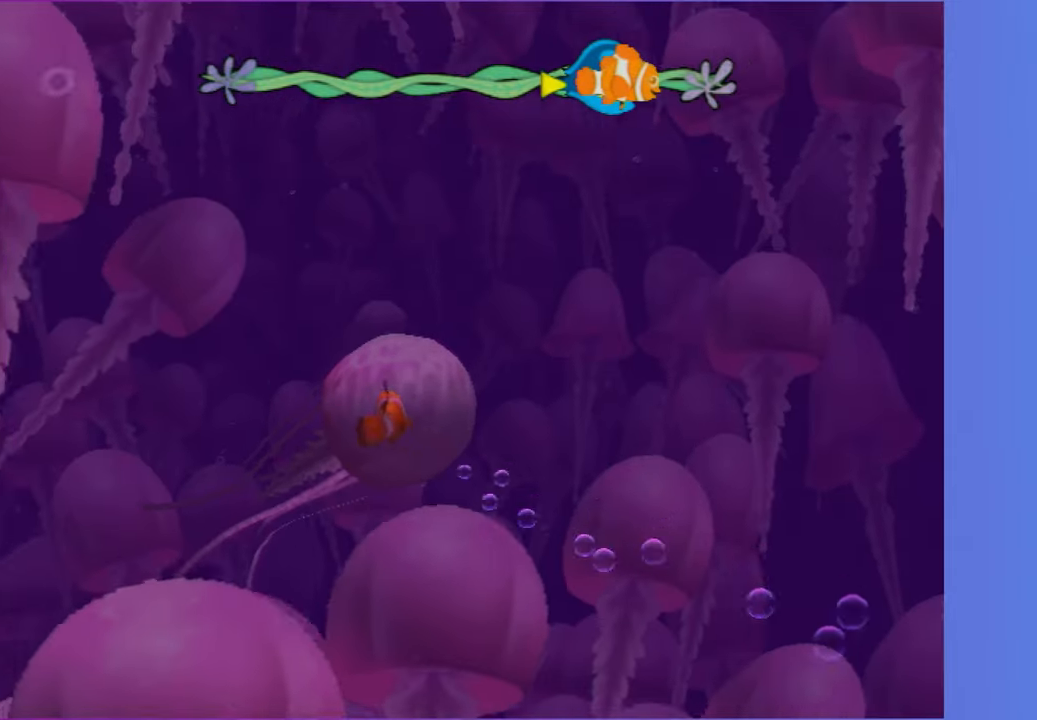
{"buttons": [], "left_stick": "center", "right_stick": "center", "events": [[333, "X", "down"], [417, "X", "up"]]}
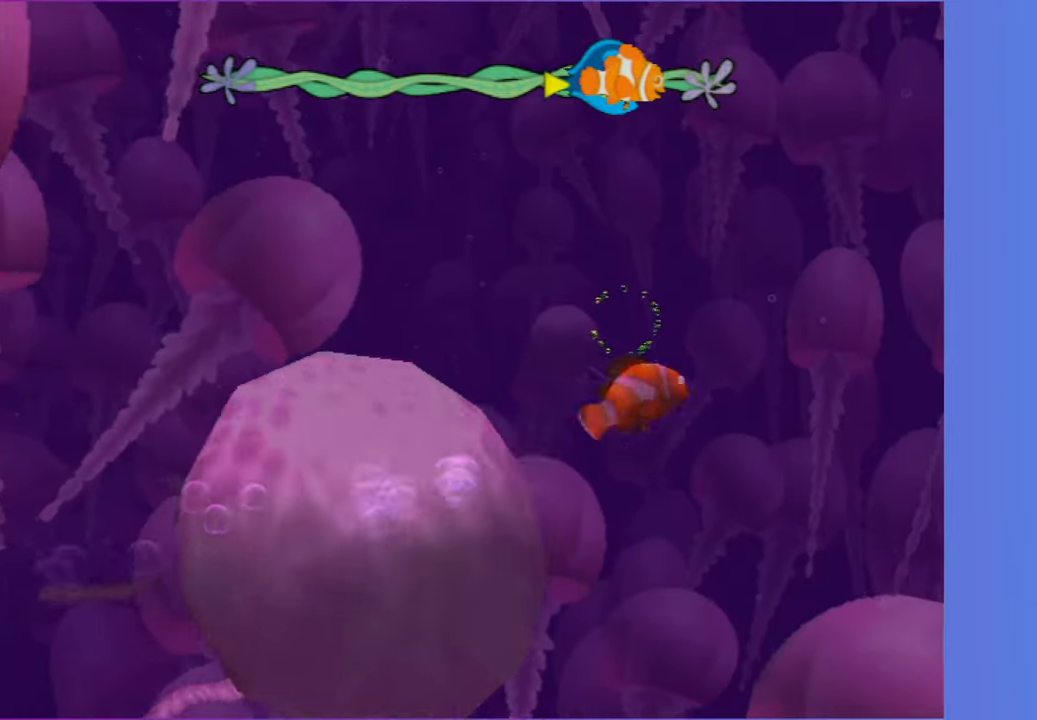
{"buttons": [], "left_stick": "center", "right_stick": "center", "events": []}
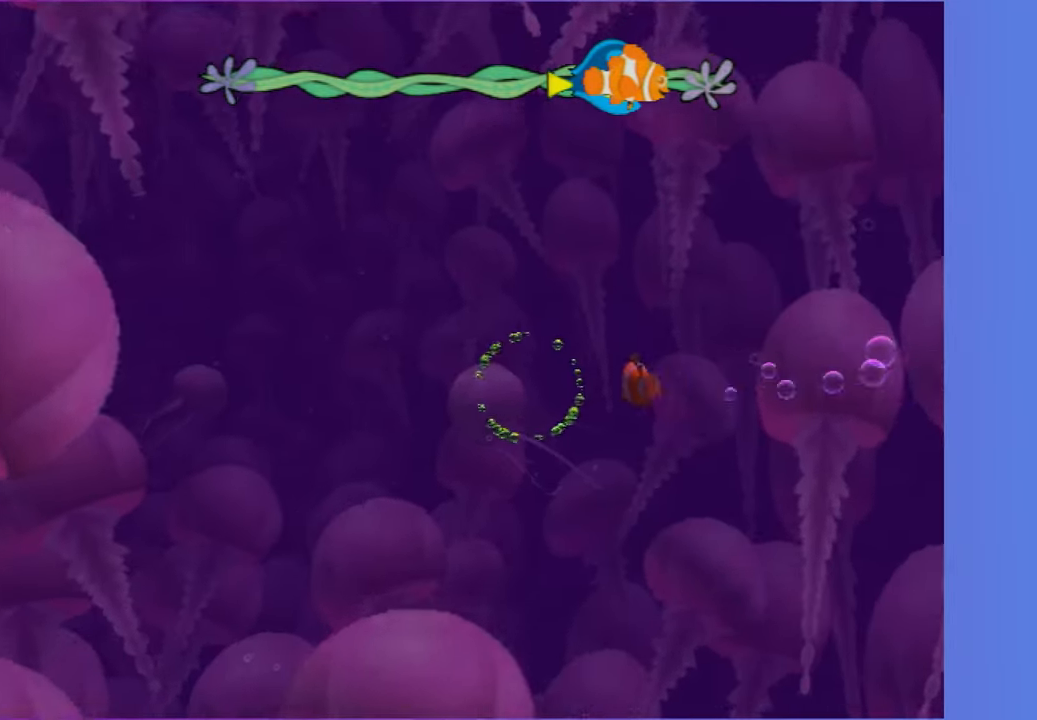
{"buttons": [], "left_stick": "center", "right_stick": "center", "events": []}
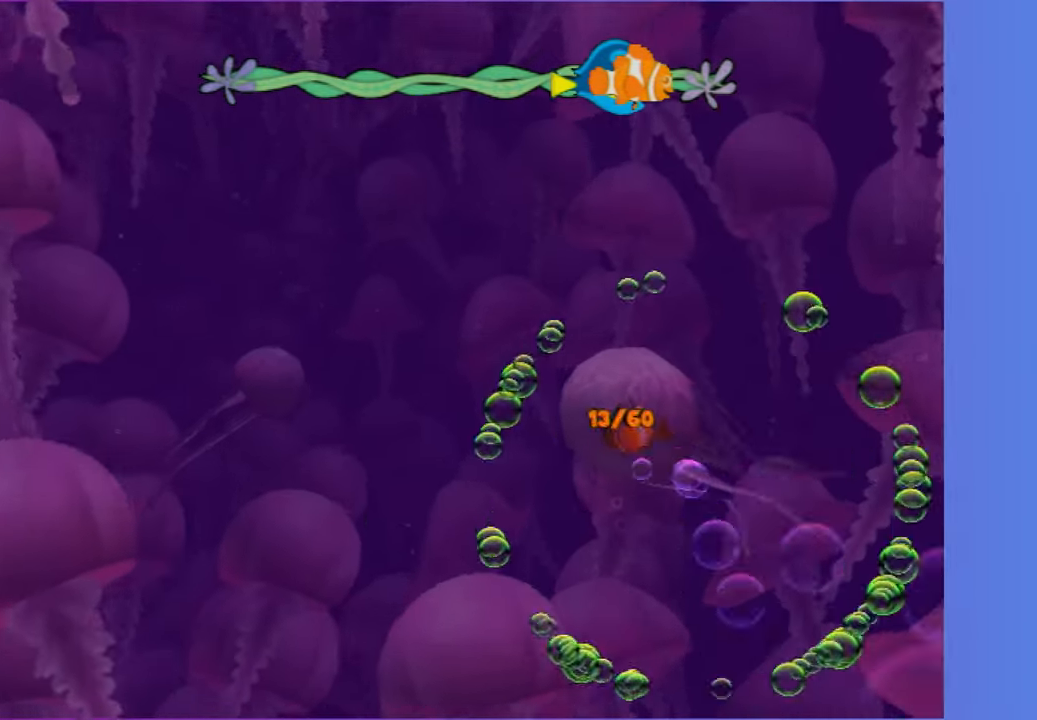
{"buttons": ["X"], "left_stick": "center", "right_stick": "center", "events": [[417, "X", "down"]]}
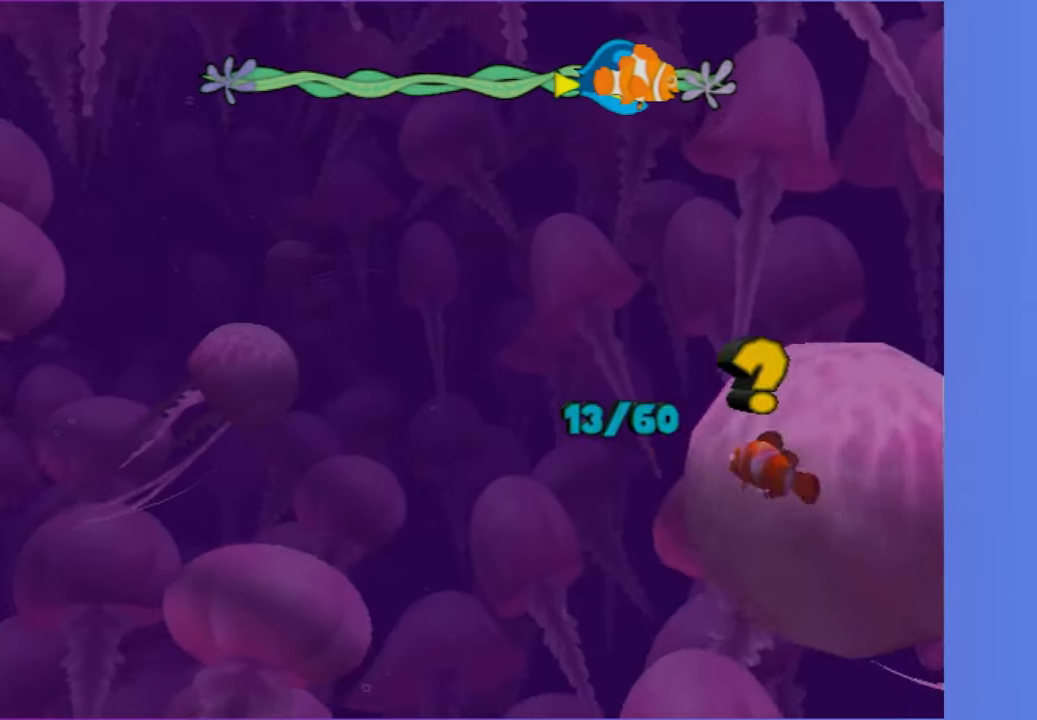
{"buttons": [], "left_stick": "center", "right_stick": "center", "events": [[17, "X", "up"]]}
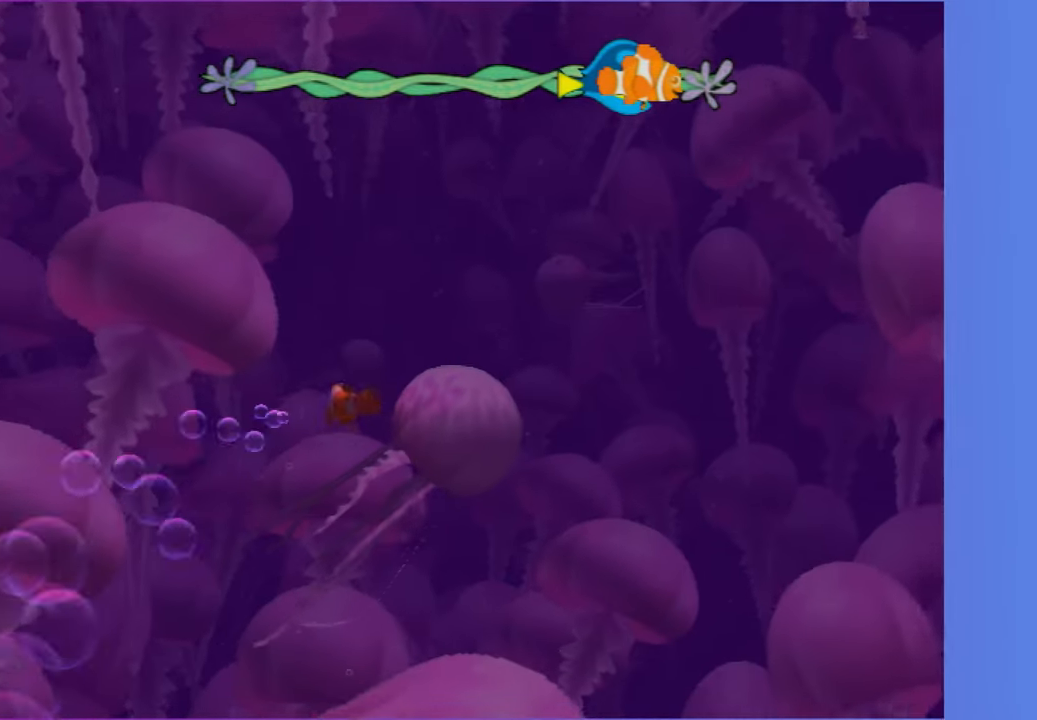
{"buttons": [], "left_stick": "center", "right_stick": "center", "events": [[400, "X", "down"], [483, "X", "up"]]}
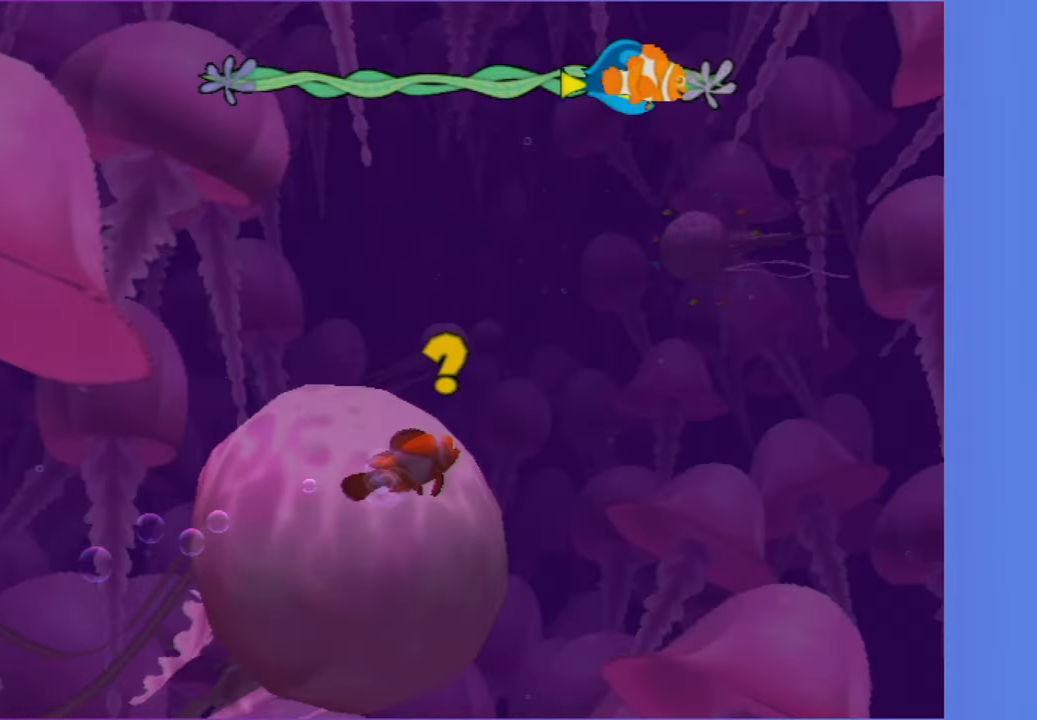
{"buttons": [], "left_stick": "center", "right_stick": "center", "events": []}
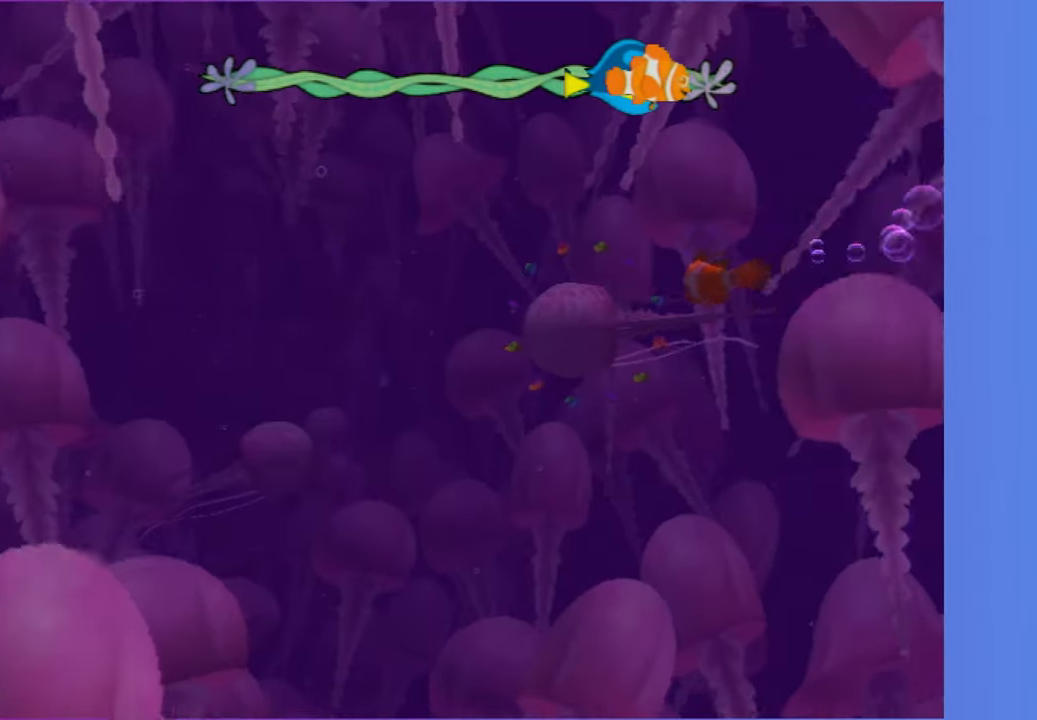
{"buttons": [], "left_stick": "center", "right_stick": "center", "events": []}
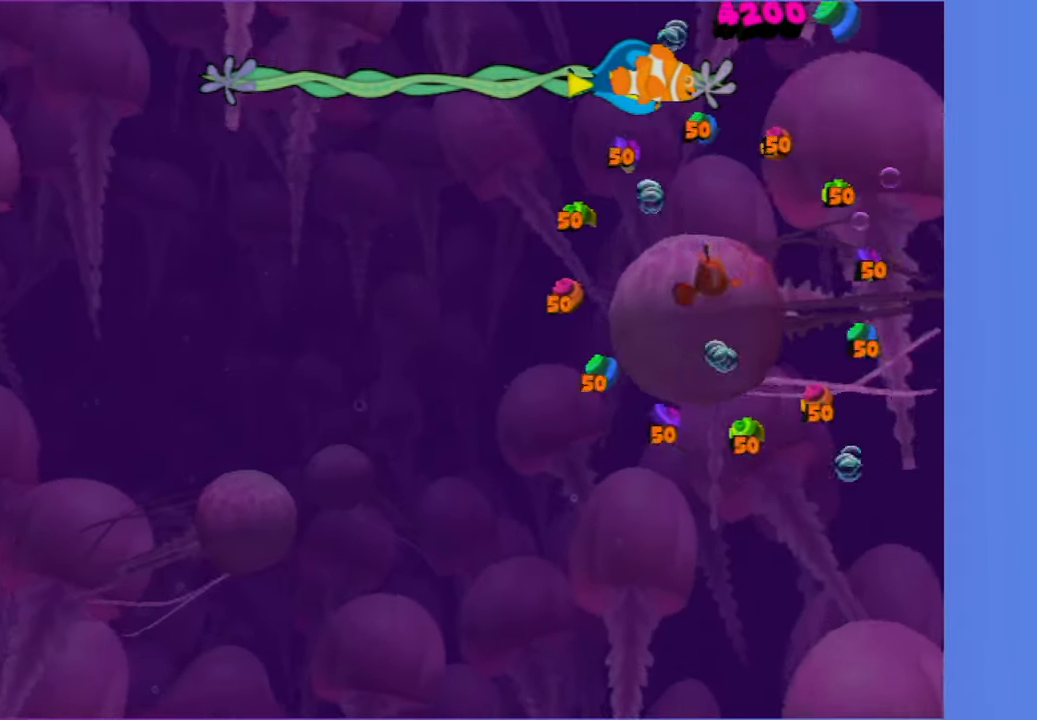
{"buttons": ["X"], "left_stick": "center", "right_stick": "center", "events": [[117, "X", "down"], [200, "X", "up"], [500, "X", "down"]]}
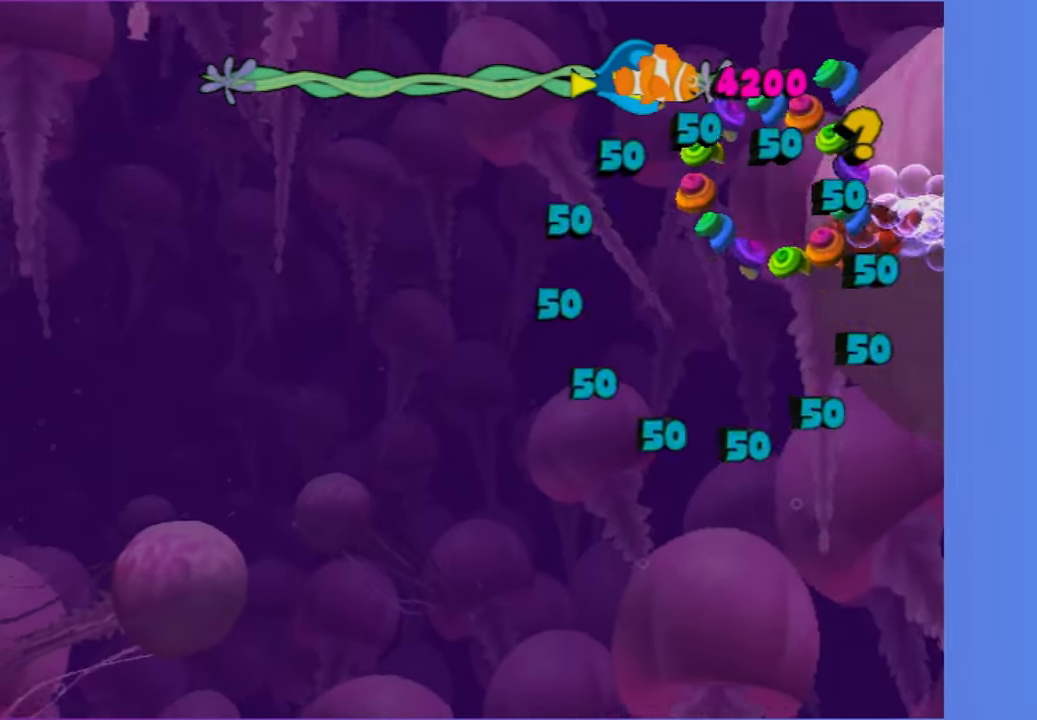
{"buttons": [], "left_stick": "center", "right_stick": "center", "events": [[67, "X", "up"]]}
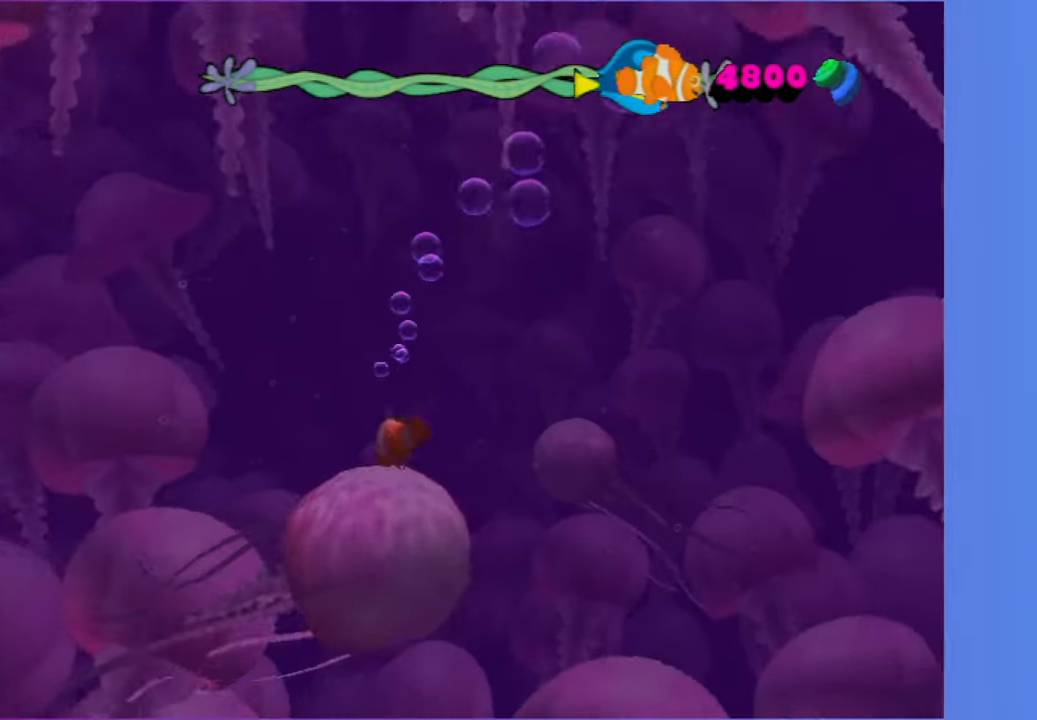
{"buttons": [], "left_stick": "center", "right_stick": "center", "events": [[217, "X", "down"], [300, "X", "up"]]}
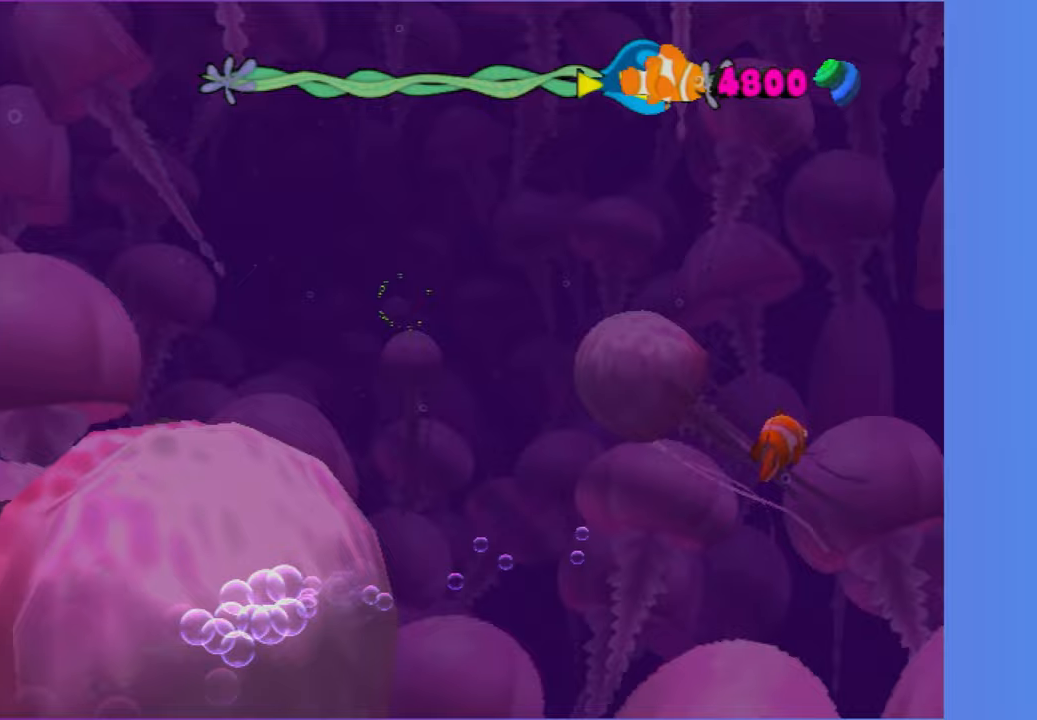
{"buttons": [], "left_stick": "center", "right_stick": "center", "events": []}
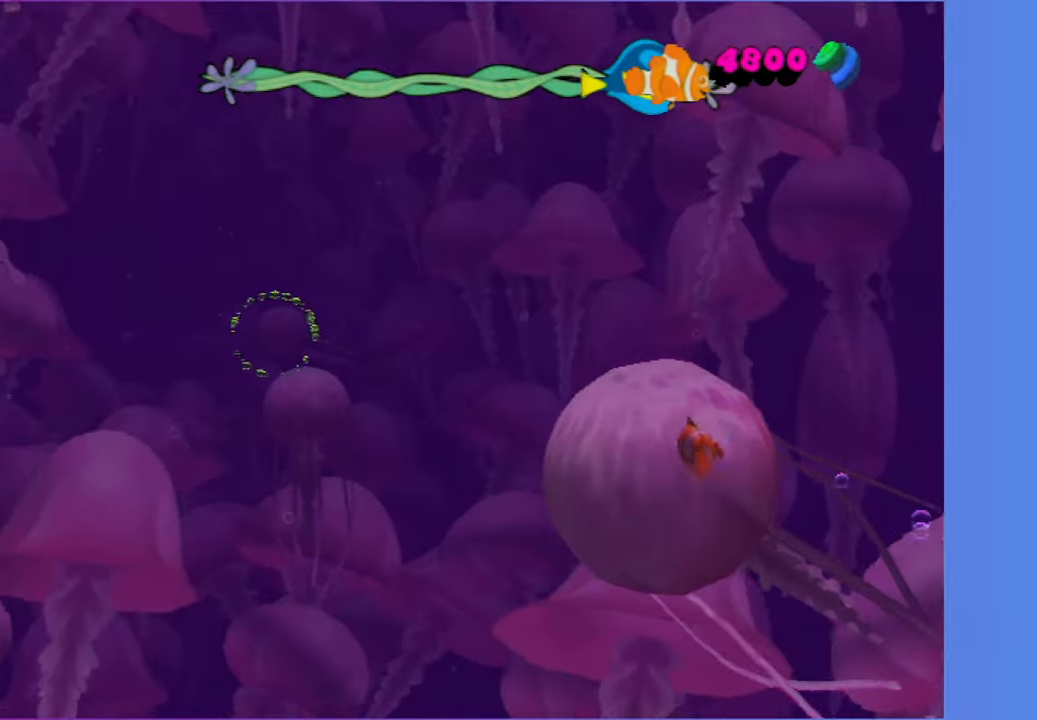
{"buttons": [], "left_stick": "center", "right_stick": "center", "events": [[183, "X", "down"], [283, "X", "up"]]}
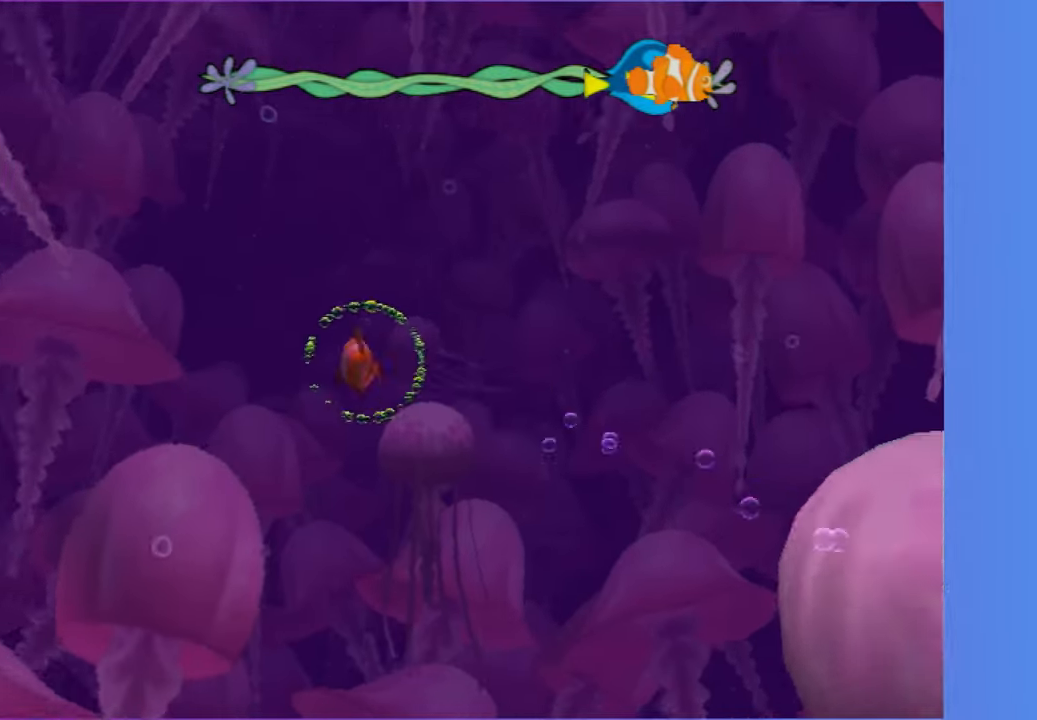
{"buttons": [], "left_stick": "center", "right_stick": "center", "events": []}
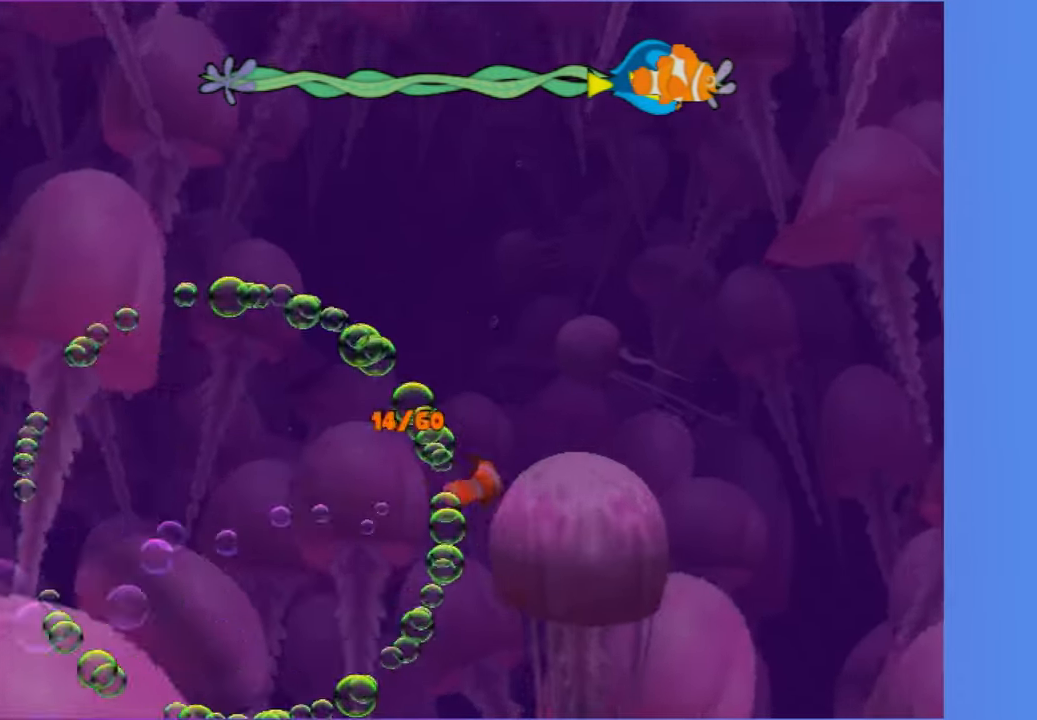
{"buttons": [], "left_stick": "center", "right_stick": "center", "events": [[183, "X", "down"], [283, "X", "up"]]}
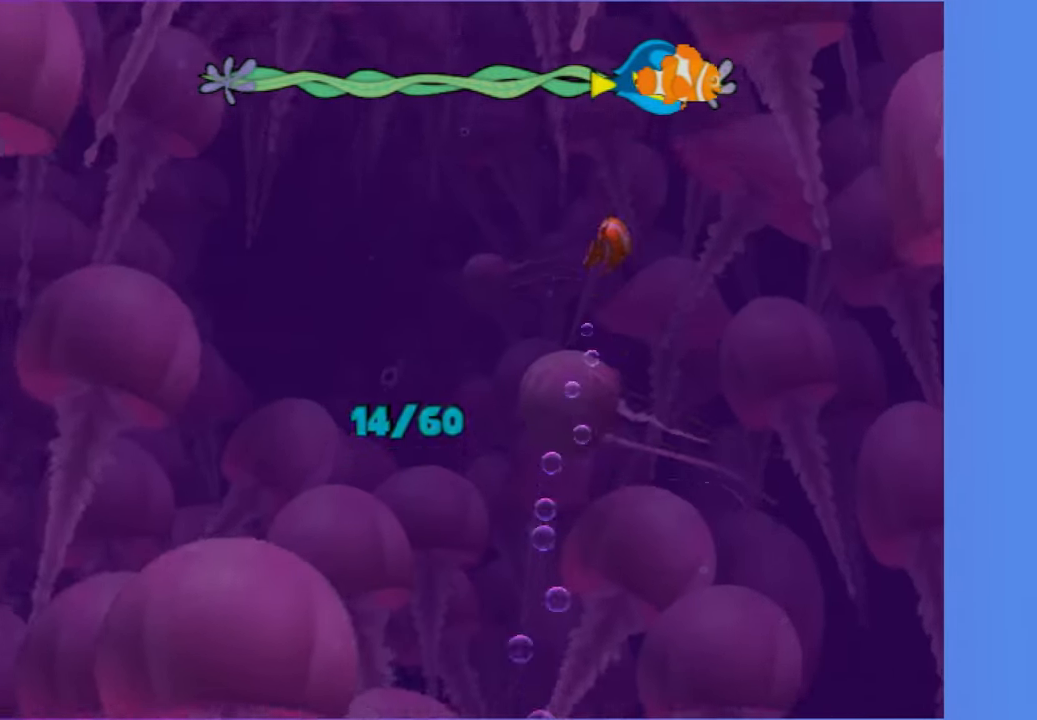
{"buttons": [], "left_stick": "center", "right_stick": "center", "events": []}
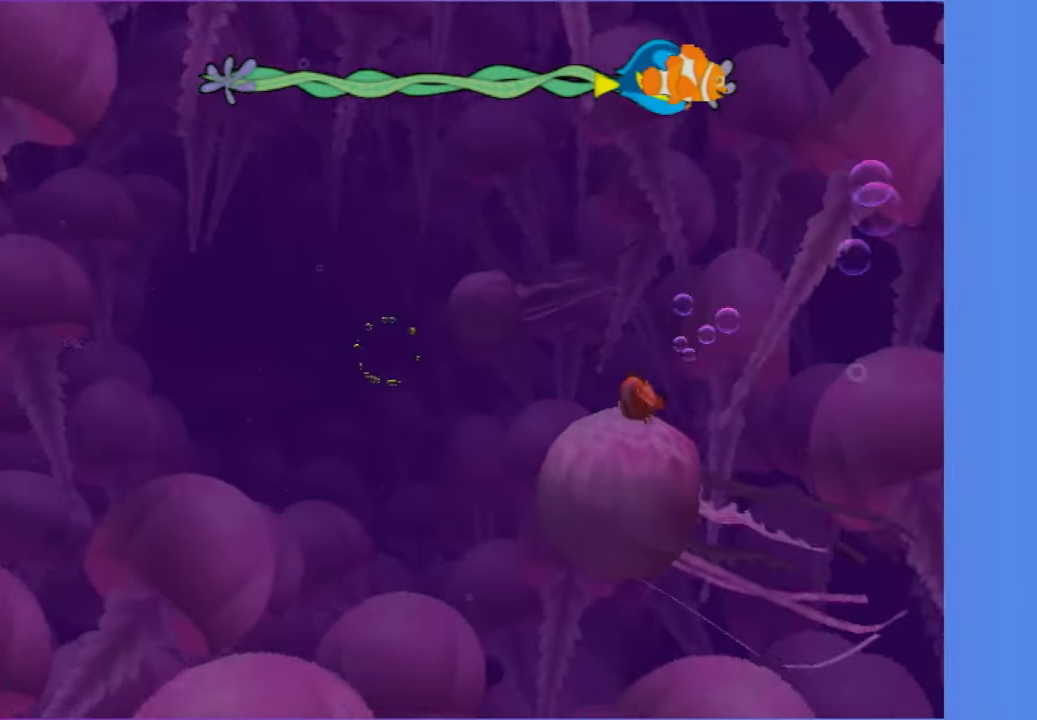
{"buttons": [], "left_stick": "center", "right_stick": "center", "events": [[250, "X", "down"], [350, "X", "up"]]}
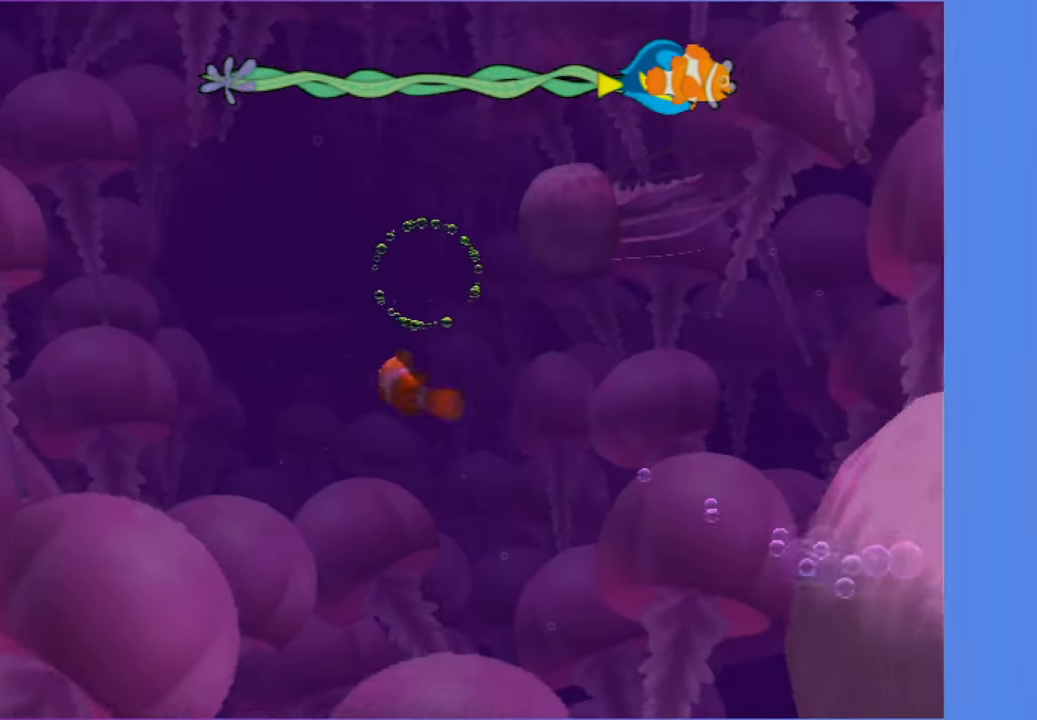
{"buttons": [], "left_stick": "center", "right_stick": "center", "events": []}
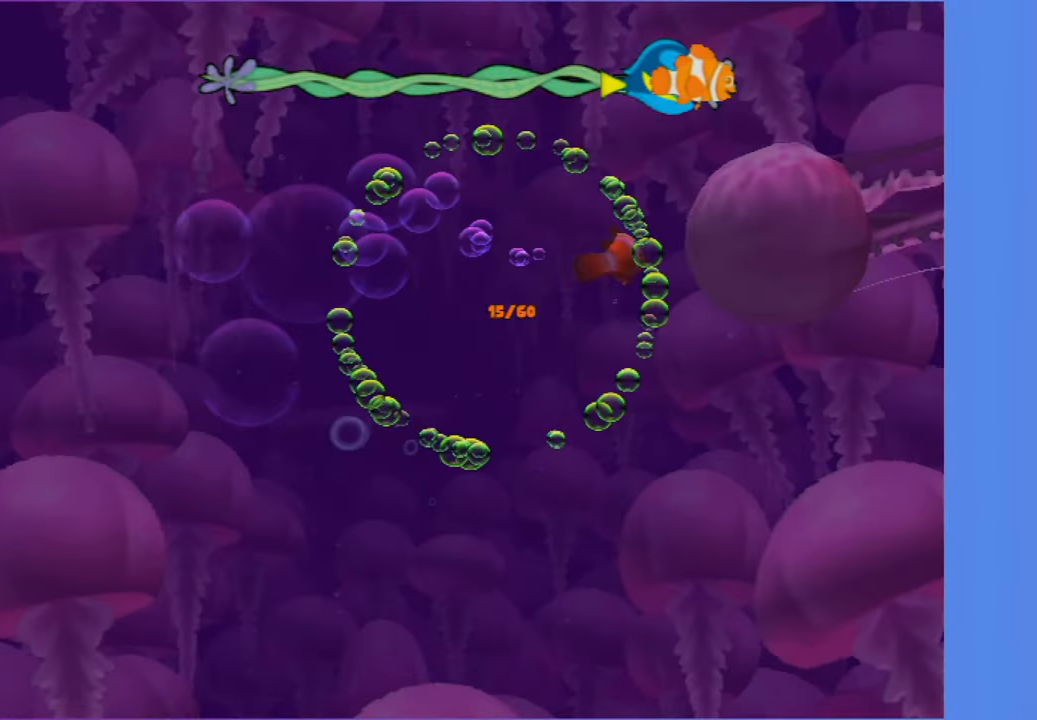
{"buttons": [], "left_stick": "center", "right_stick": "center", "events": [[233, "X", "down"], [333, "X", "up"]]}
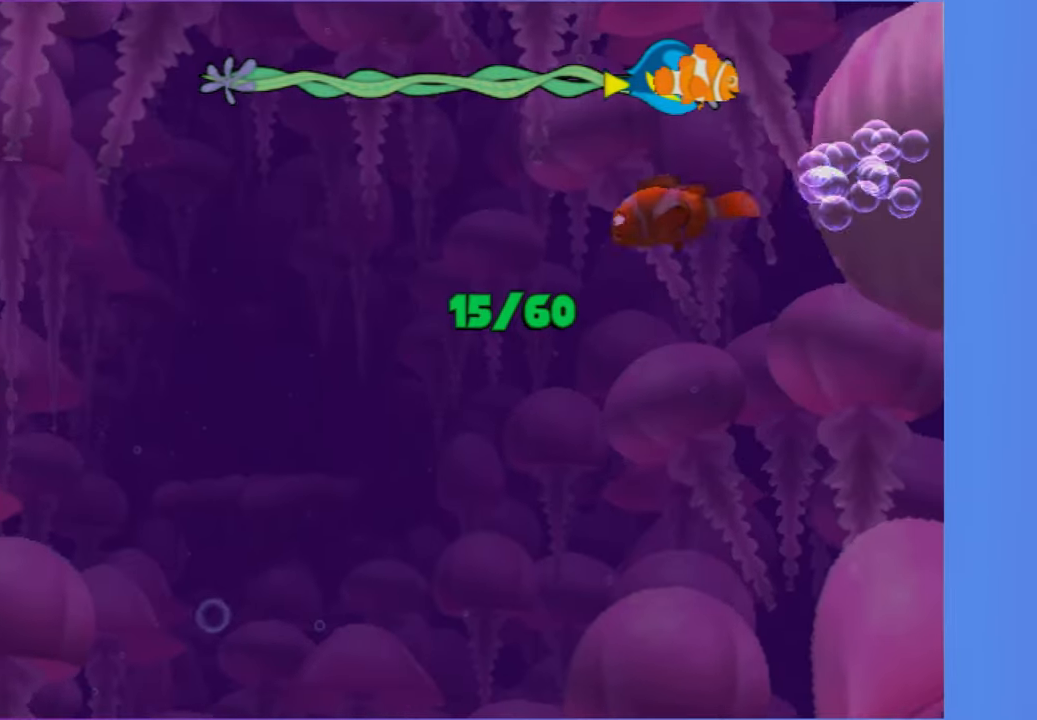
{"buttons": ["A"], "left_stick": "up-left", "right_stick": "center", "events": [[83, "A", "down"], [133, "left_stick", "down-right"], [167, "A", "up"], [300, "A", "down"], [350, "left_stick", "up"], [367, "A", "up"], [433, "left_stick", "up-left"], [483, "A", "down"]]}
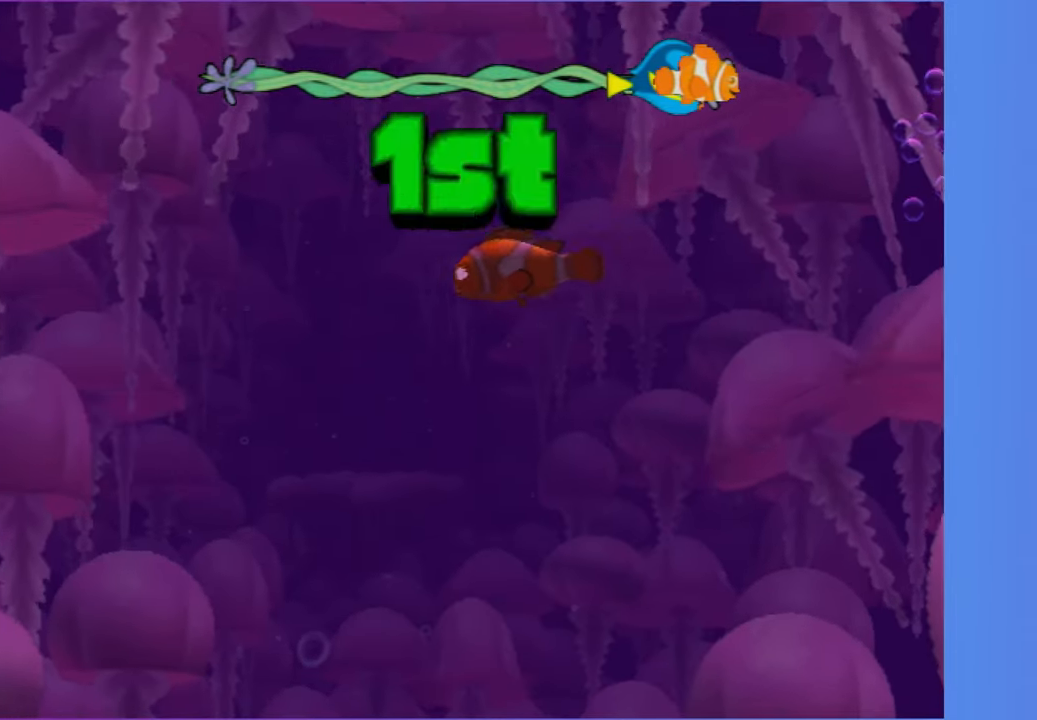
{"buttons": ["A"], "left_stick": "center", "right_stick": "center", "events": [[67, "A", "up"], [67, "left_stick", "center"], [167, "A", "down"], [167, "left_stick", "down"], [250, "A", "up"], [317, "A", "down"], [433, "A", "up"], [500, "A", "down"], [500, "left_stick", "center"]]}
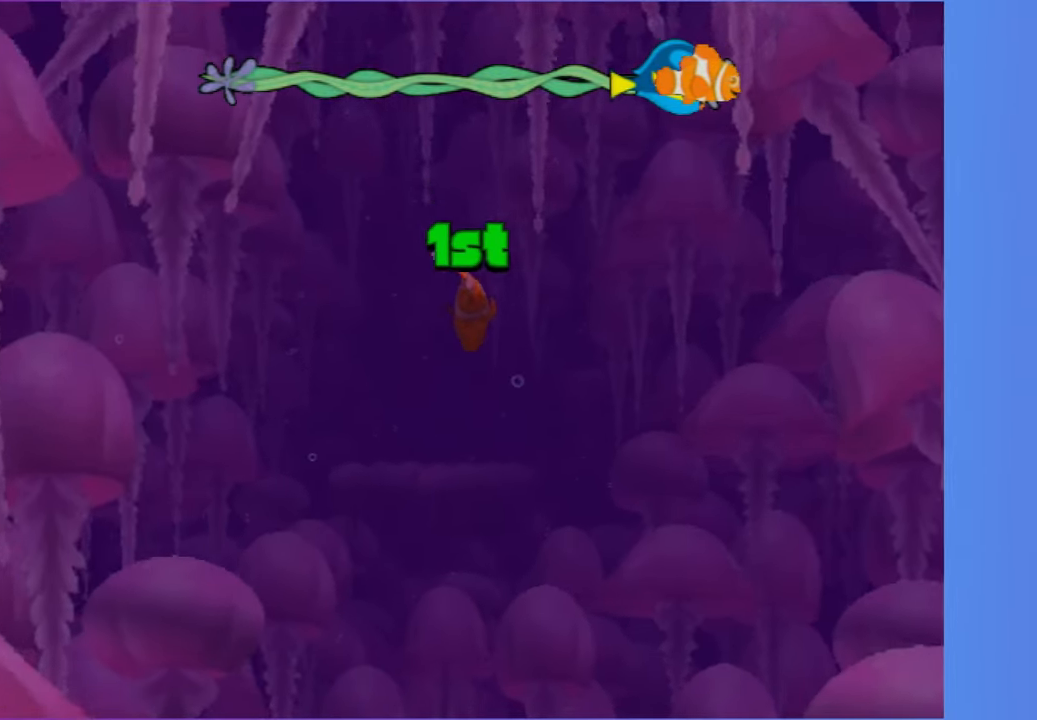
{"buttons": ["A"], "left_stick": "center", "right_stick": "center", "events": [[83, "A", "up"], [150, "A", "down"], [250, "A", "up"], [317, "A", "down"], [400, "A", "up"], [467, "A", "down"]]}
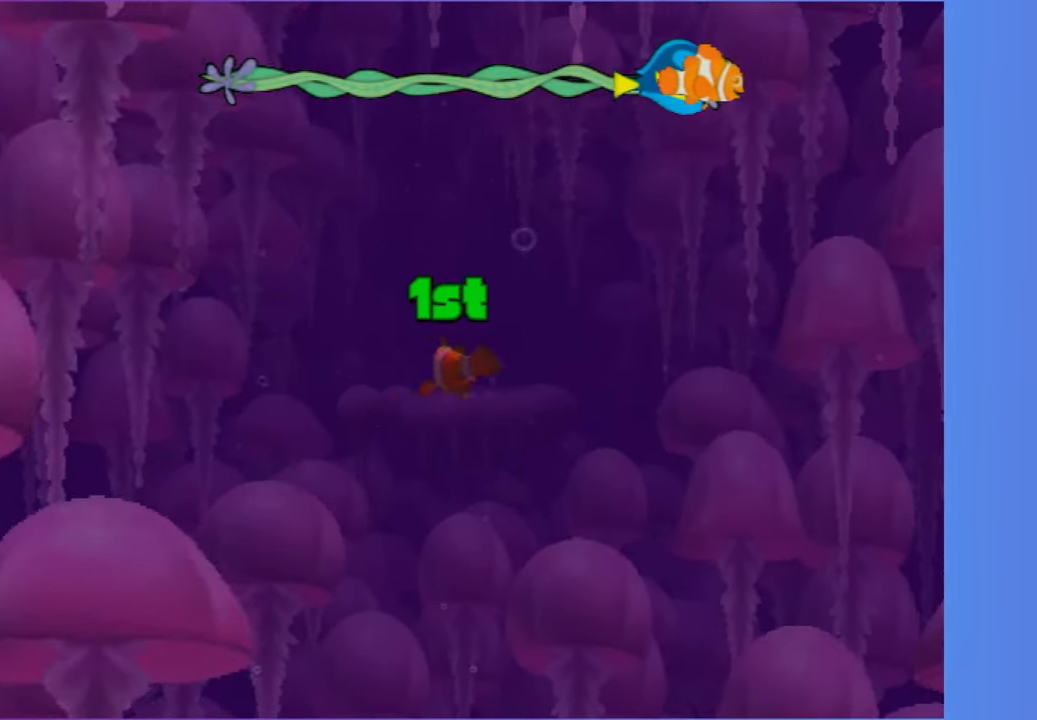
{"buttons": [], "left_stick": "center", "right_stick": "center", "events": [[33, "A", "up"], [117, "A", "down"], [233, "A", "up"], [250, "A", "down"], [333, "A", "up"], [417, "A", "down"], [483, "A", "up"]]}
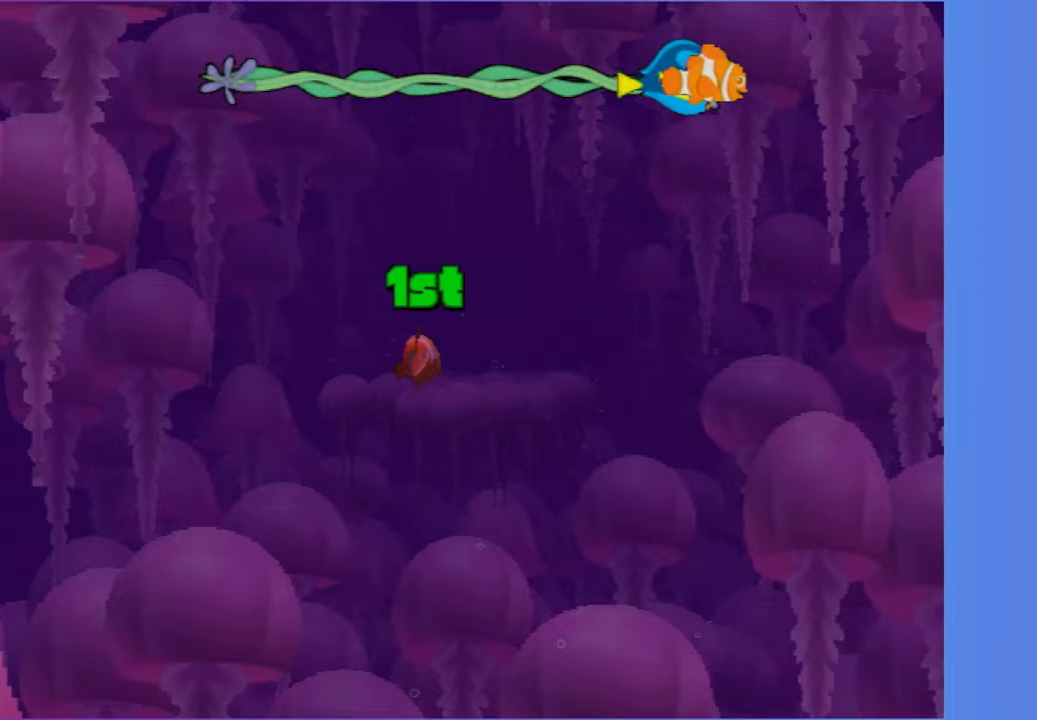
{"buttons": [], "left_stick": "center", "right_stick": "center", "events": [[83, "A", "down"], [150, "A", "up"], [233, "A", "down"], [350, "A", "up"], [400, "A", "down"], [483, "A", "up"]]}
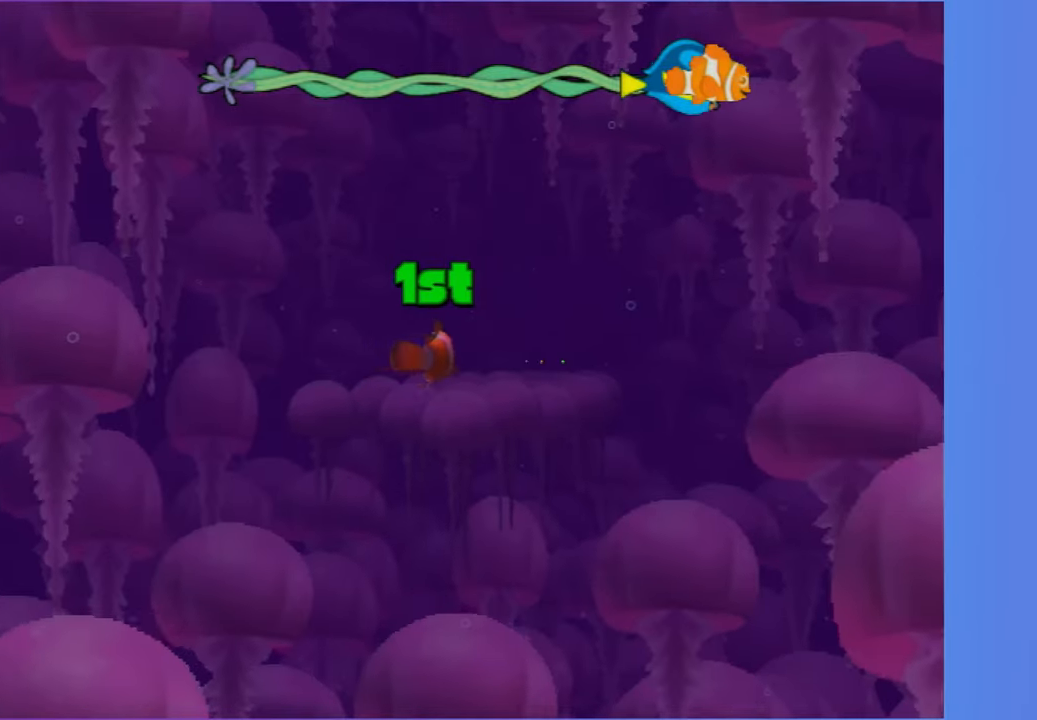
{"buttons": ["A", "Y"], "left_stick": "up-right", "right_stick": "center", "events": [[117, "A", "down"], [167, "A", "up"], [250, "A", "down"], [283, "Y", "down"], [367, "A", "up"], [383, "Y", "up"], [400, "left_stick", "up-right"], [450, "A", "down"], [450, "Y", "down"]]}
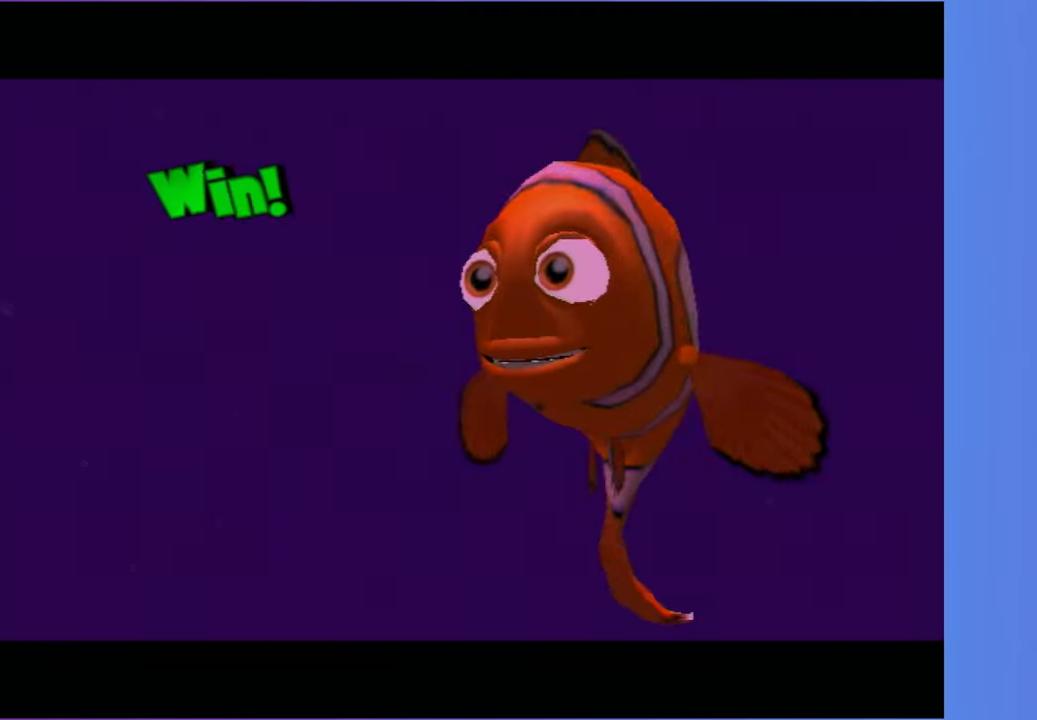
{"buttons": ["Y"], "left_stick": "up-right", "right_stick": "center", "events": [[17, "A", "up"], [50, "Y", "up"], [117, "Y", "down"], [217, "Y", "up"], [283, "Y", "down"], [383, "Y", "up"], [450, "Y", "down"]]}
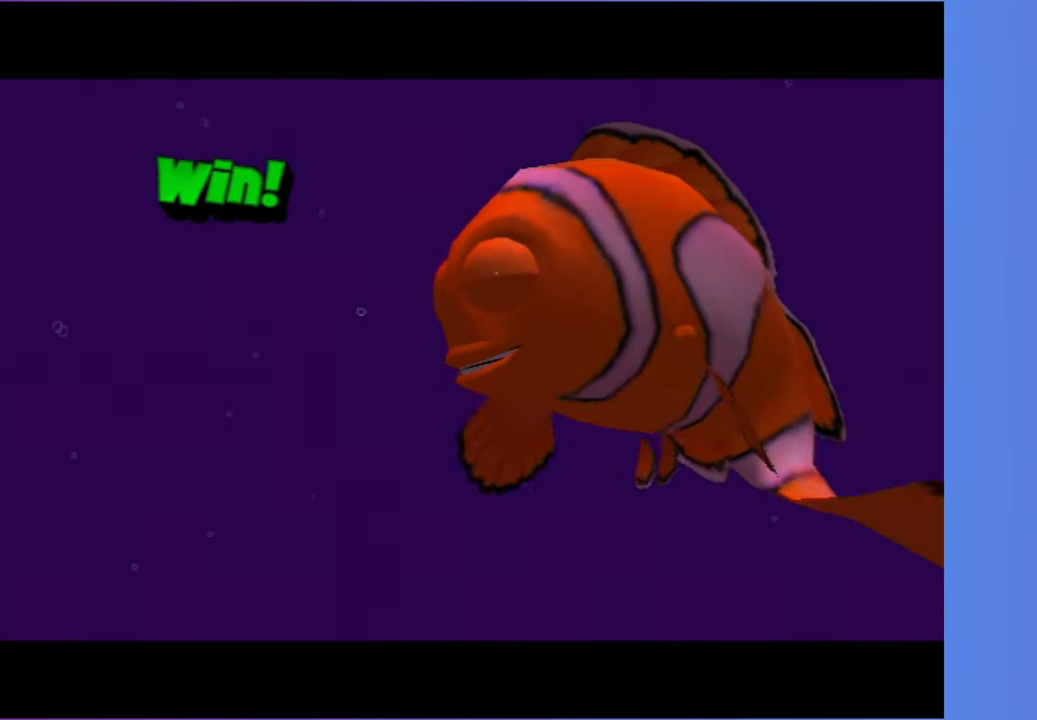
{"buttons": ["Y"], "left_stick": "up-right", "right_stick": "center", "events": [[33, "Y", "up"], [117, "Y", "down"], [183, "Y", "up"], [283, "Y", "down"], [383, "Y", "up"], [467, "Y", "down"]]}
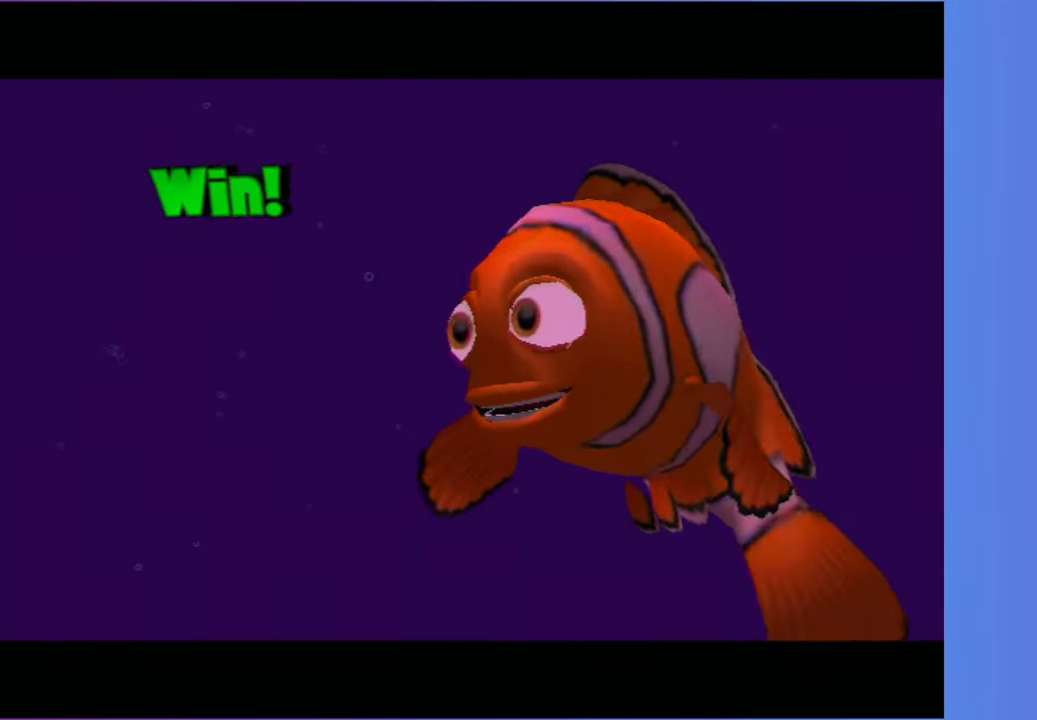
{"buttons": [], "left_stick": "up-right", "right_stick": "center", "events": [[33, "Y", "up"], [117, "Y", "down"], [267, "Y", "up"], [350, "Y", "down"], [467, "Y", "up"]]}
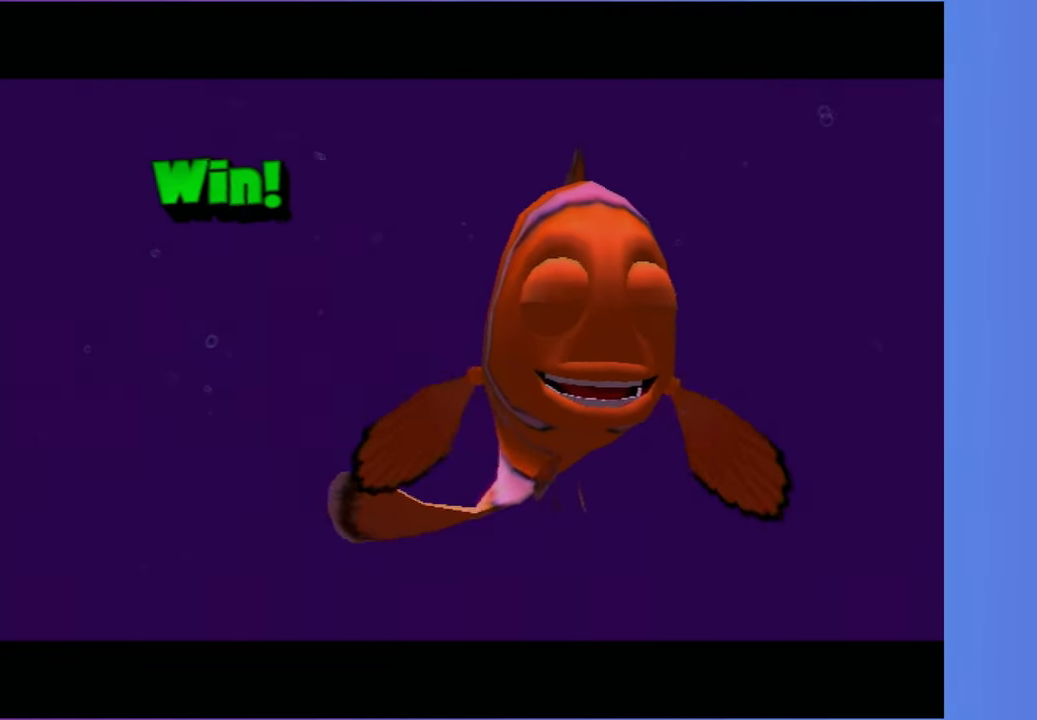
{"buttons": [], "left_stick": "up-right", "right_stick": "center", "events": [[83, "Y", "down"], [183, "Y", "up"], [300, "Y", "down"], [417, "Y", "up"]]}